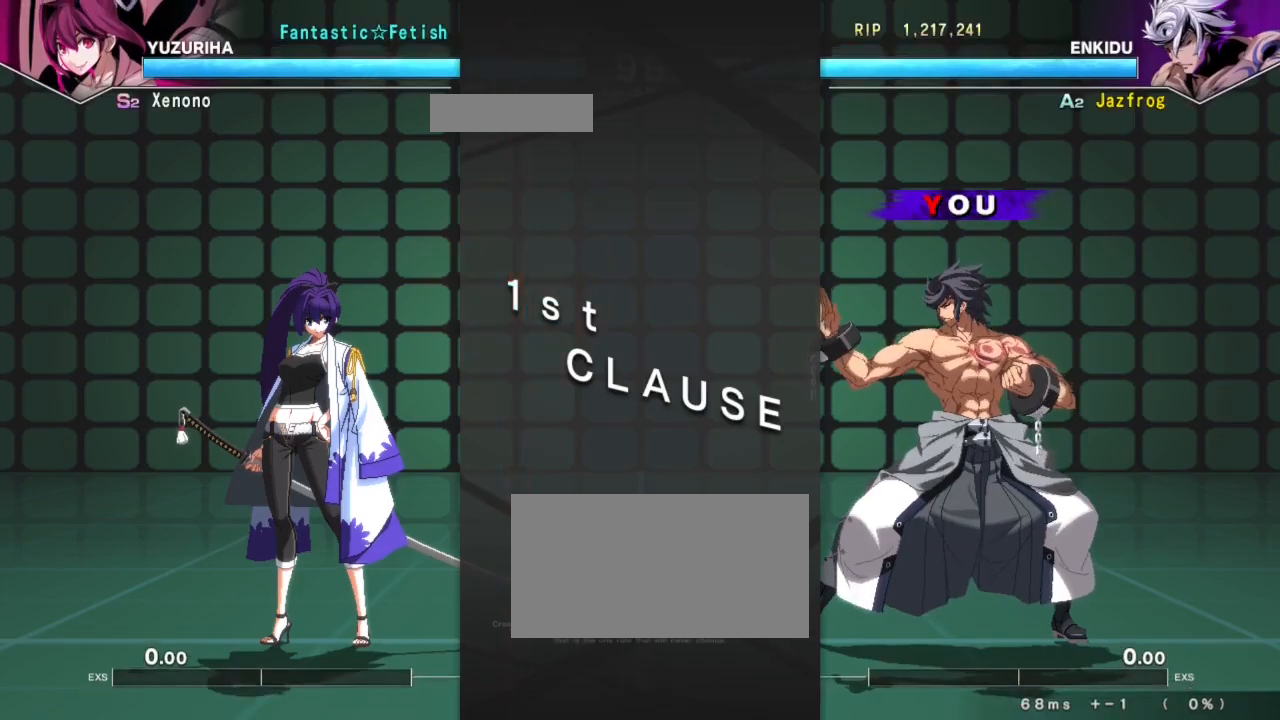
Gameplay with a controller (arcade stick); each line is a JSON object with the inputs held at the frame after it. "events" lists button and stick changes between this image and that frame as [ms after this image, input, new state], when the widget could be followed in between. Not read: L3 R3.
{"buttons": [], "left_stick": "down", "events": [[467, "left_stick", "down"]]}
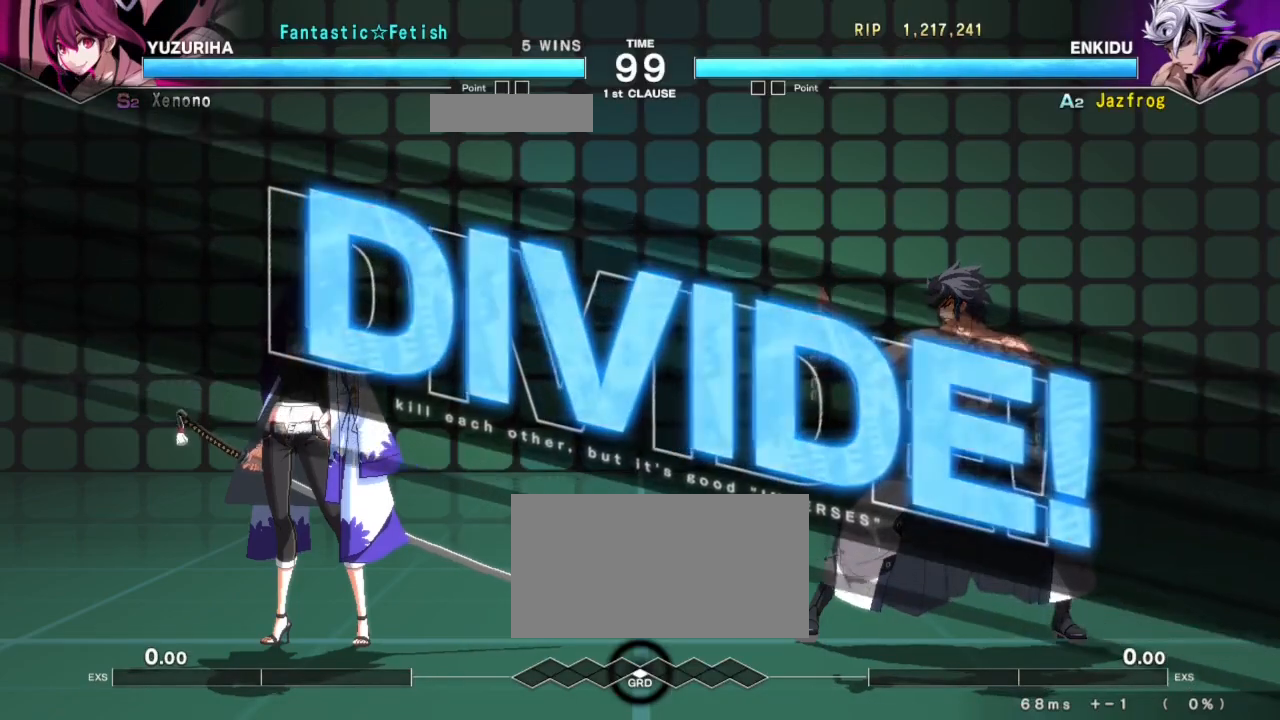
{"buttons": ["TRIANGLE"], "left_stick": "left", "events": [[66, "left_stick", "left"], [150, "TRIANGLE", "down"], [200, "TRIANGLE", "up"], [283, "TRIANGLE", "down"], [333, "TRIANGLE", "up"], [400, "TRIANGLE", "down"], [450, "TRIANGLE", "up"], [500, "TRIANGLE", "down"]]}
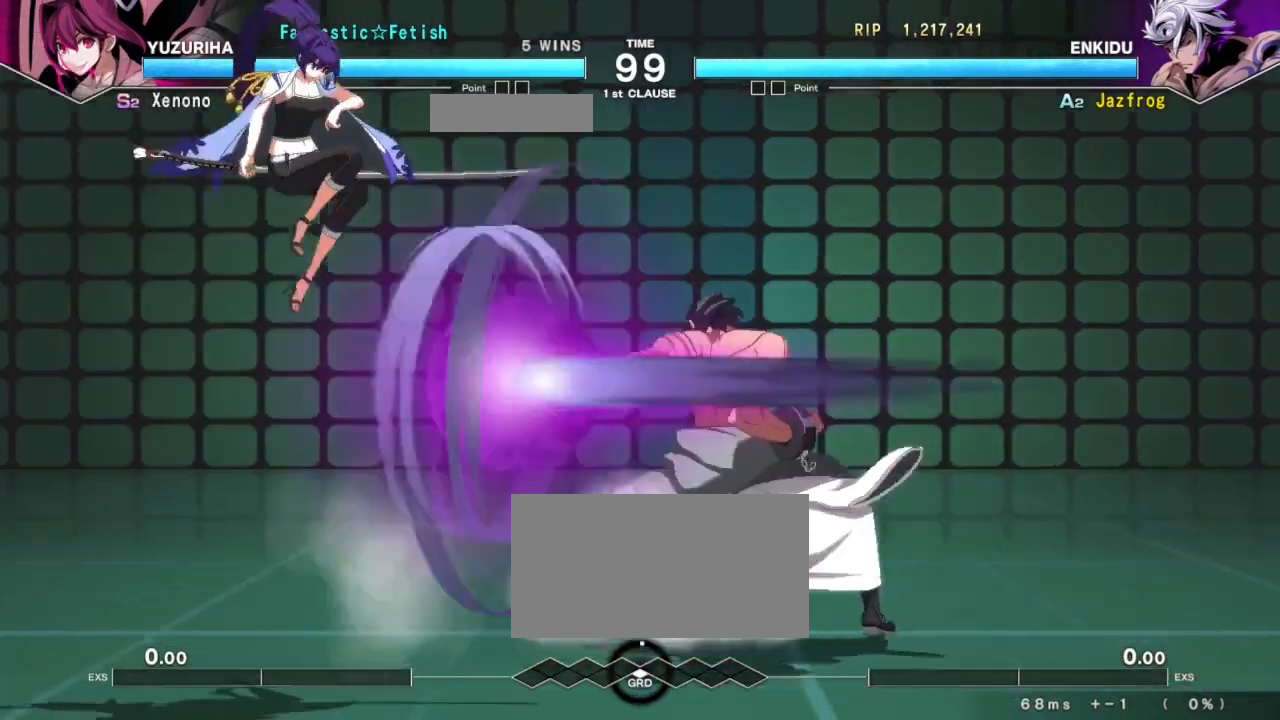
{"buttons": [], "left_stick": "right", "events": [[67, "TRIANGLE", "up"], [150, "left_stick", "center"], [200, "left_stick", "right"]]}
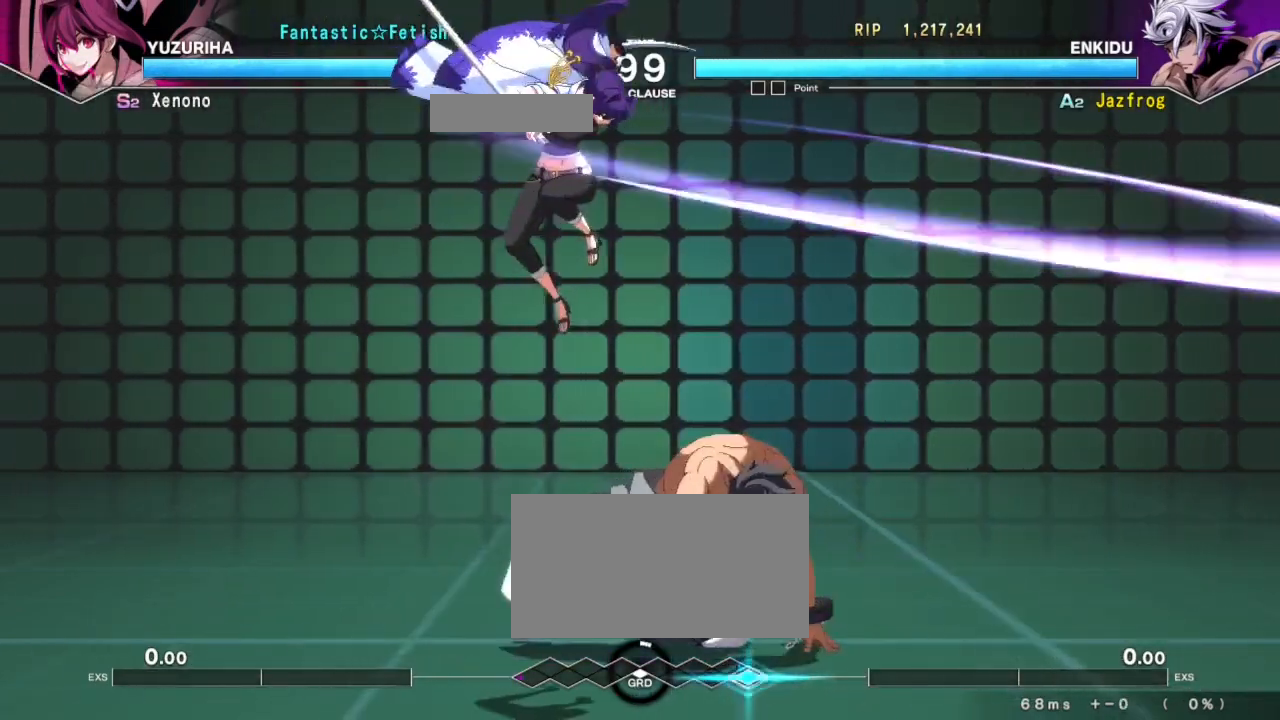
{"buttons": [], "left_stick": "down", "events": [[200, "left_stick", "center"], [250, "TRIANGLE", "down"], [383, "TRIANGLE", "up"], [417, "left_stick", "down"]]}
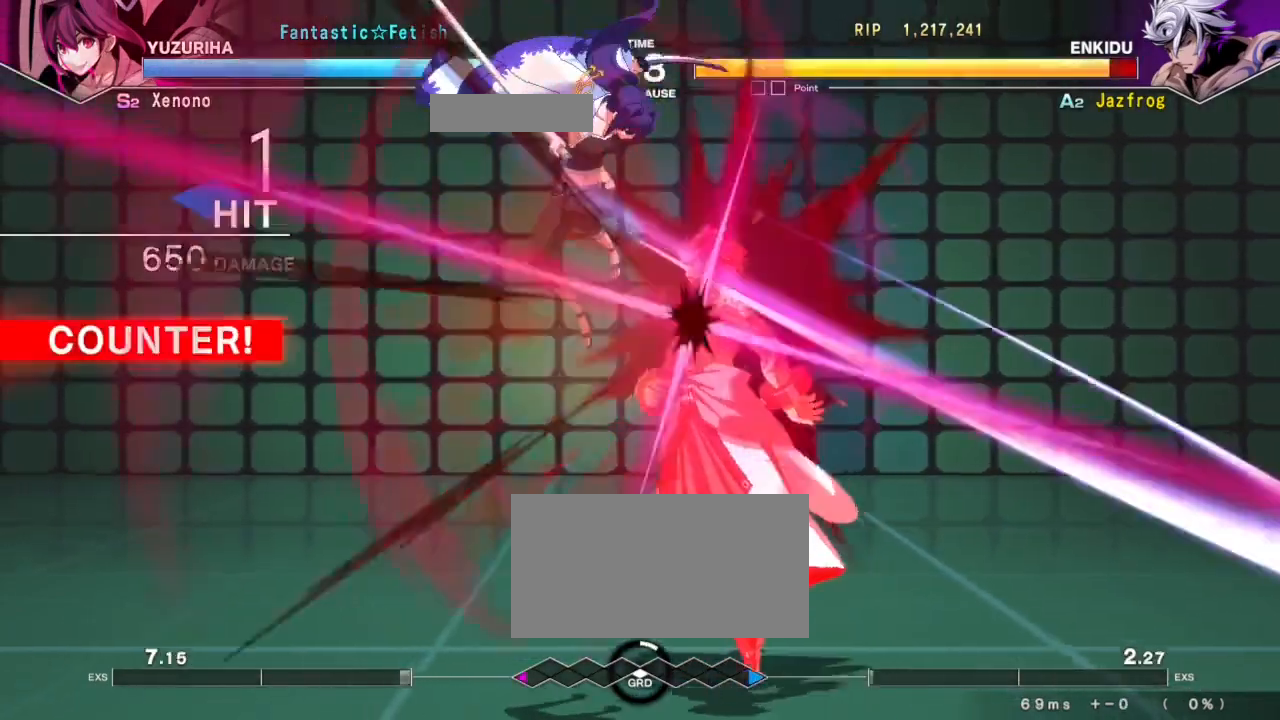
{"buttons": [], "left_stick": "center", "events": [[100, "left_stick", "center"]]}
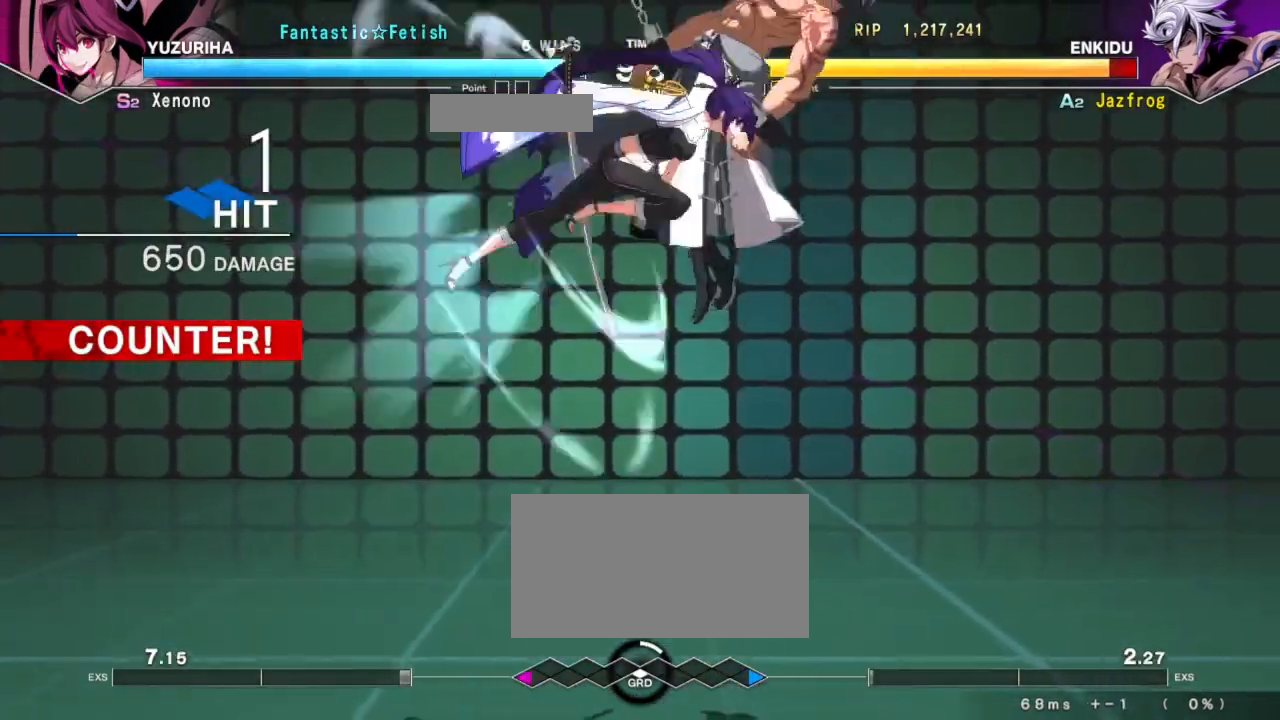
{"buttons": [], "left_stick": "center", "events": [[167, "TRIANGLE", "down"], [233, "SQUARE", "down"], [283, "TRIANGLE", "up"], [317, "SQUARE", "up"]]}
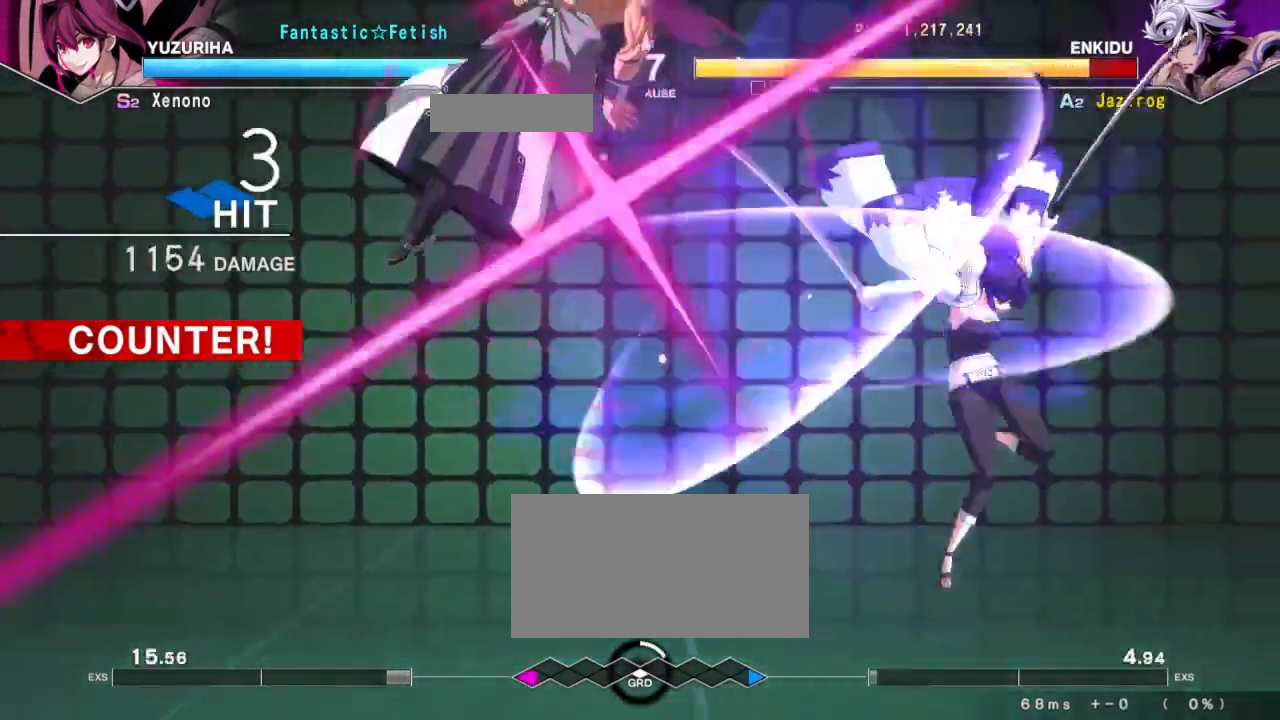
{"buttons": ["SQUARE", "TRIANGLE"], "left_stick": "right", "events": [[50, "left_stick", "right"], [150, "left_stick", "center"], [234, "TRIANGLE", "down"], [267, "left_stick", "right"], [300, "SQUARE", "down"], [334, "TRIANGLE", "up"], [384, "SQUARE", "up"], [401, "TRIANGLE", "down"], [451, "SQUARE", "down"]]}
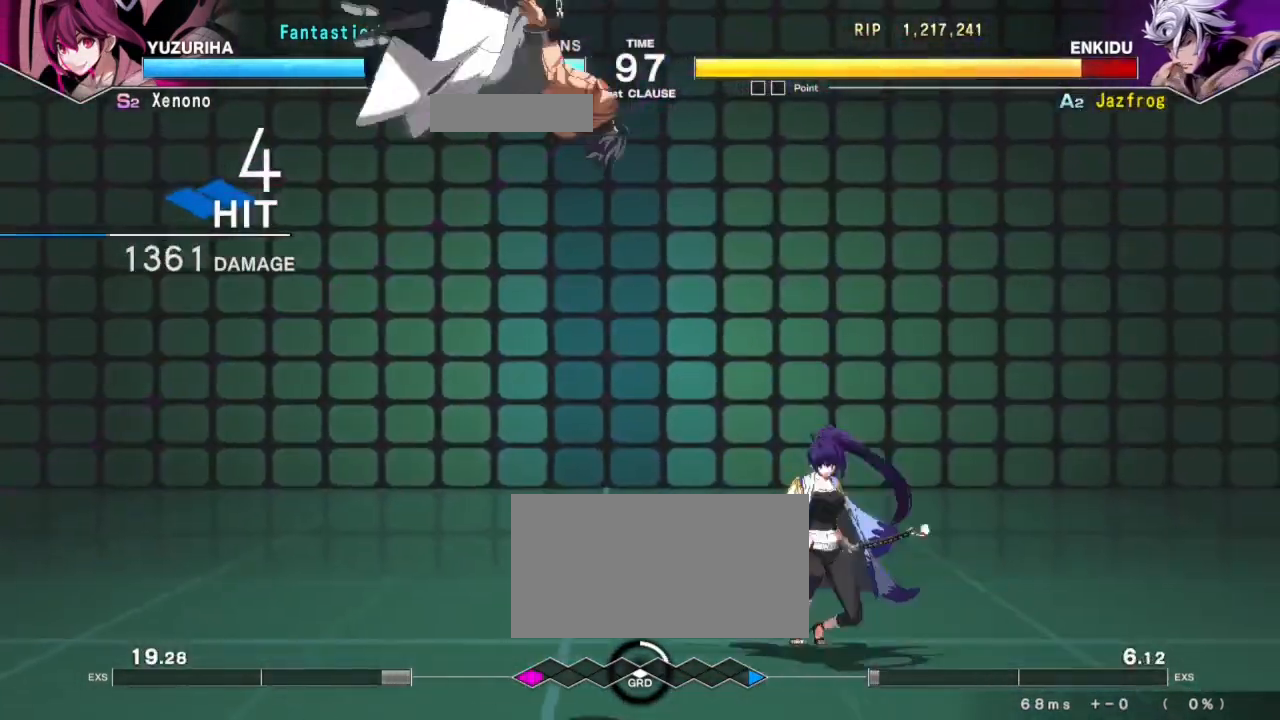
{"buttons": [], "left_stick": "center", "events": [[16, "SQUARE", "up"], [66, "SQUARE", "down"], [133, "SQUARE", "up"], [183, "SQUARE", "down"], [250, "TRIANGLE", "up"], [300, "SQUARE", "up"], [417, "left_stick", "center"]]}
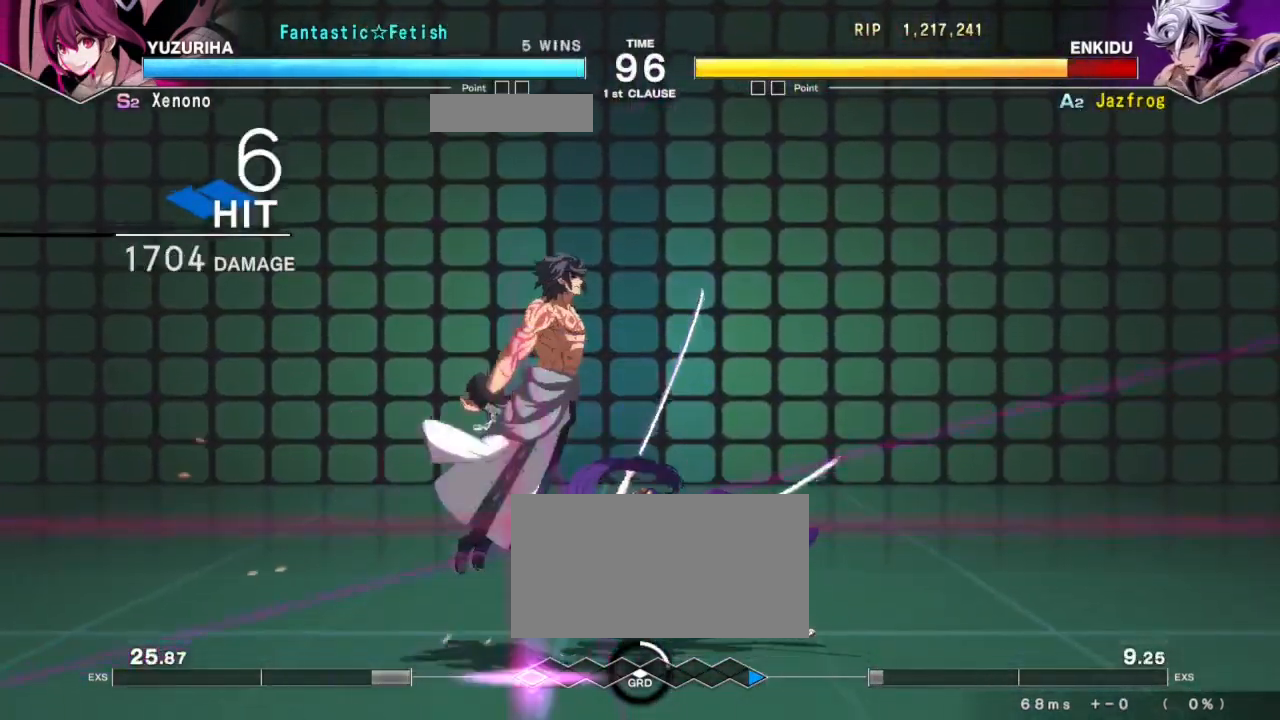
{"buttons": [], "left_stick": "center", "events": [[267, "left_stick", "left"], [284, "R1", "down"], [284, "TRIANGLE", "down"], [351, "SQUARE", "down"], [384, "R1", "up"], [401, "TRIANGLE", "up"], [401, "left_stick", "center"], [451, "SQUARE", "up"]]}
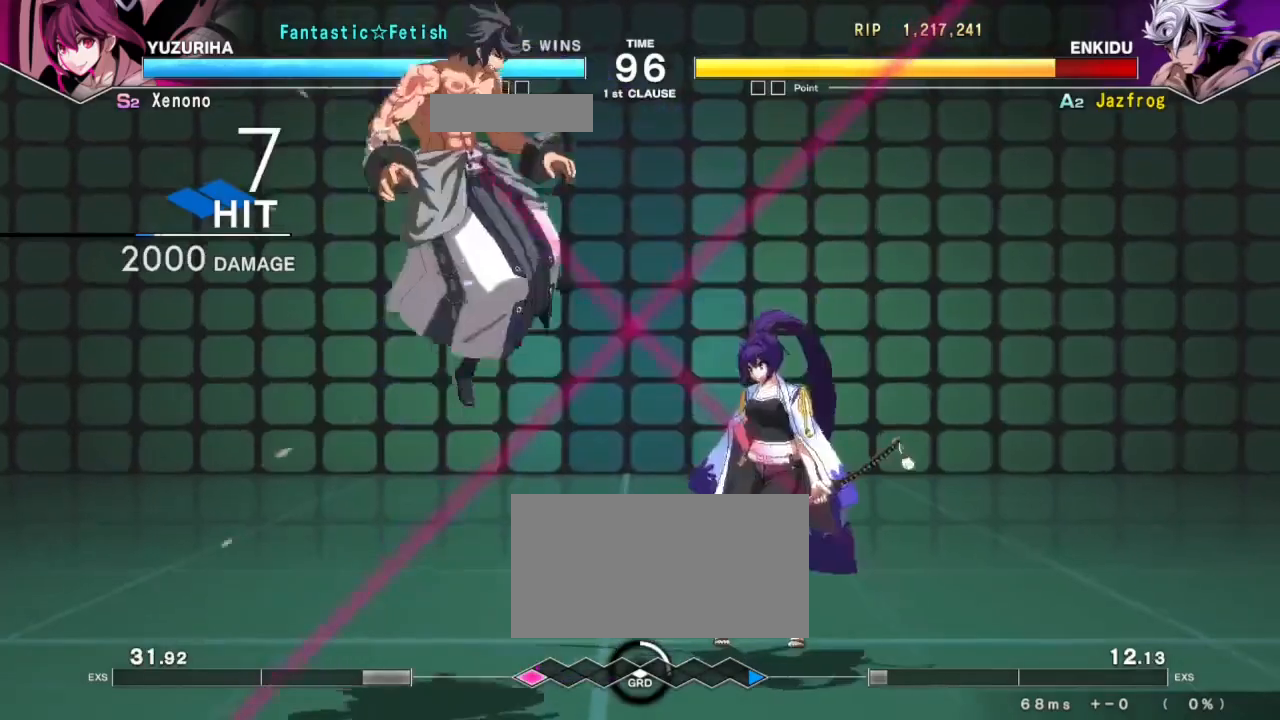
{"buttons": [], "left_stick": "left", "events": [[83, "left_stick", "left"], [116, "R1", "down"], [116, "TRIANGLE", "down"], [183, "SQUARE", "down"], [250, "R1", "up"], [250, "TRIANGLE", "up"], [300, "SQUARE", "up"], [317, "left_stick", "center"], [500, "left_stick", "left"]]}
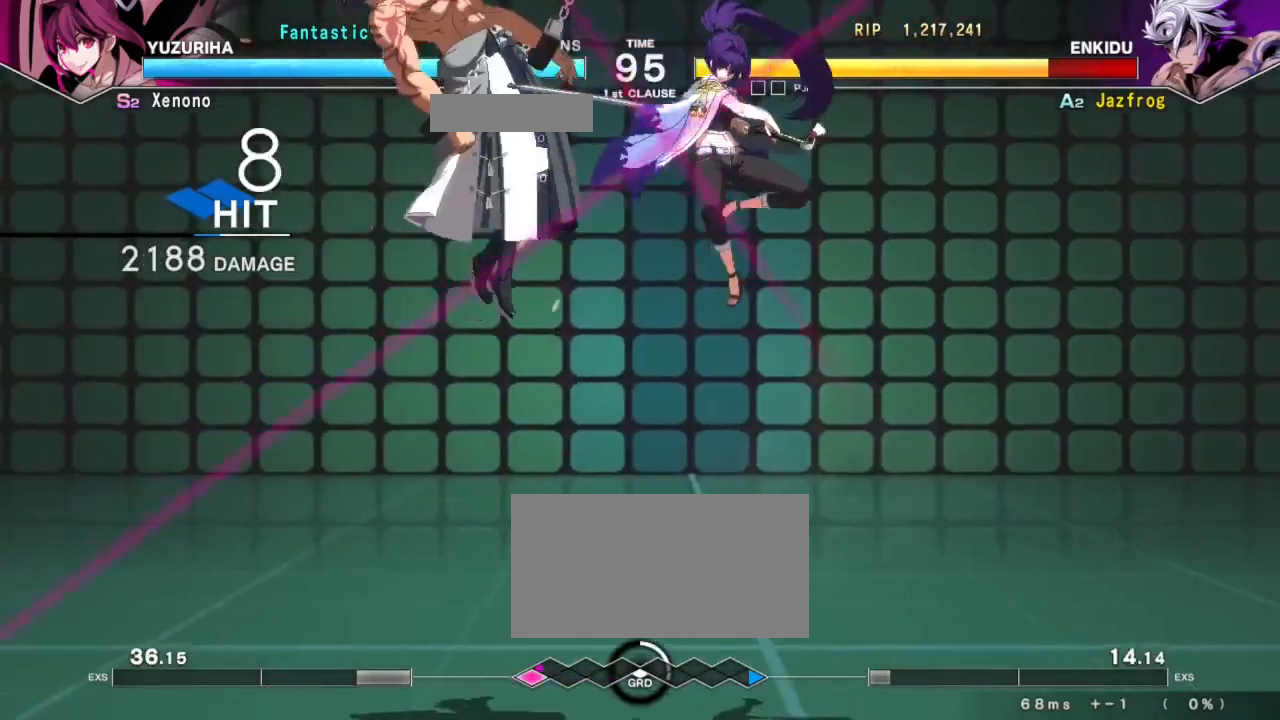
{"buttons": ["SQUARE", "TRIANGLE", "R1"], "left_stick": "left", "events": [[50, "R1", "down"], [67, "TRIANGLE", "down"], [134, "SQUARE", "down"], [200, "R1", "up"], [200, "TRIANGLE", "up"], [200, "left_stick", "center"], [234, "SQUARE", "up"], [367, "left_stick", "left"], [434, "R1", "down"], [434, "TRIANGLE", "down"], [501, "SQUARE", "down"]]}
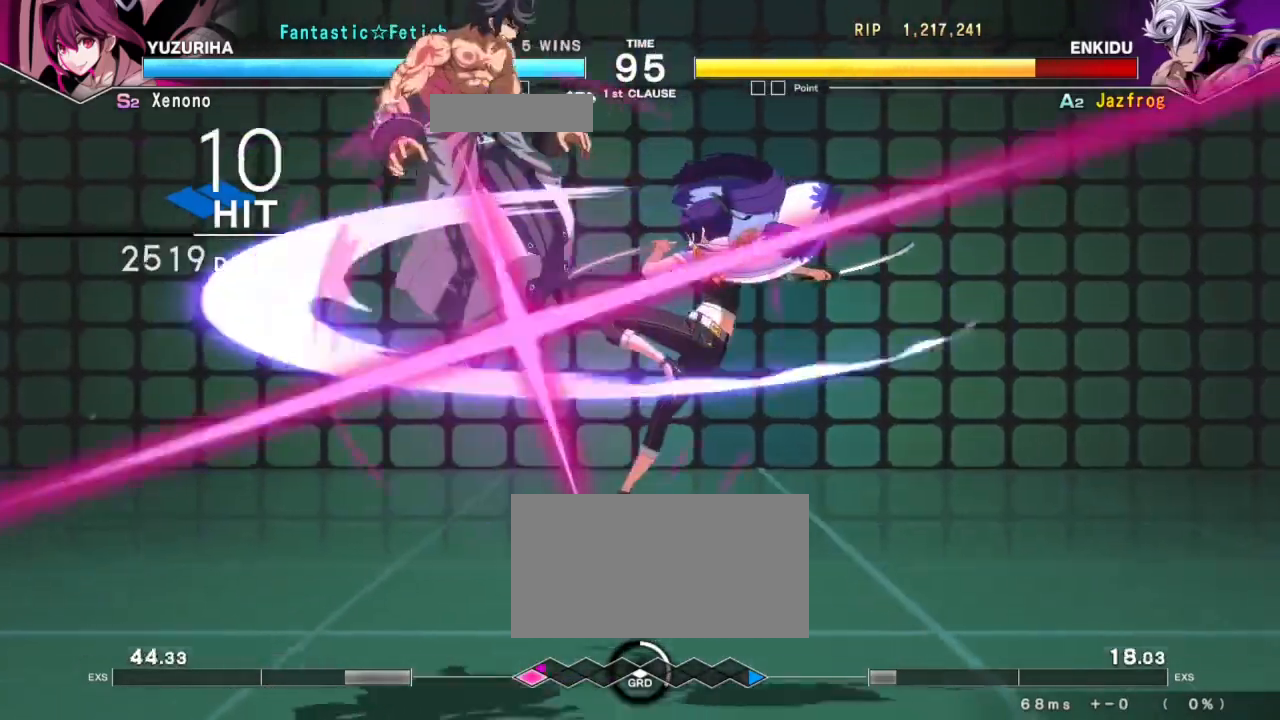
{"buttons": [], "left_stick": "left", "events": [[50, "R1", "up"], [50, "TRIANGLE", "up"], [83, "left_stick", "center"], [100, "SQUARE", "up"], [217, "left_stick", "left"], [300, "R1", "down"], [300, "TRIANGLE", "down"], [350, "SQUARE", "down"], [400, "R1", "up"], [417, "TRIANGLE", "up"], [450, "SQUARE", "up"]]}
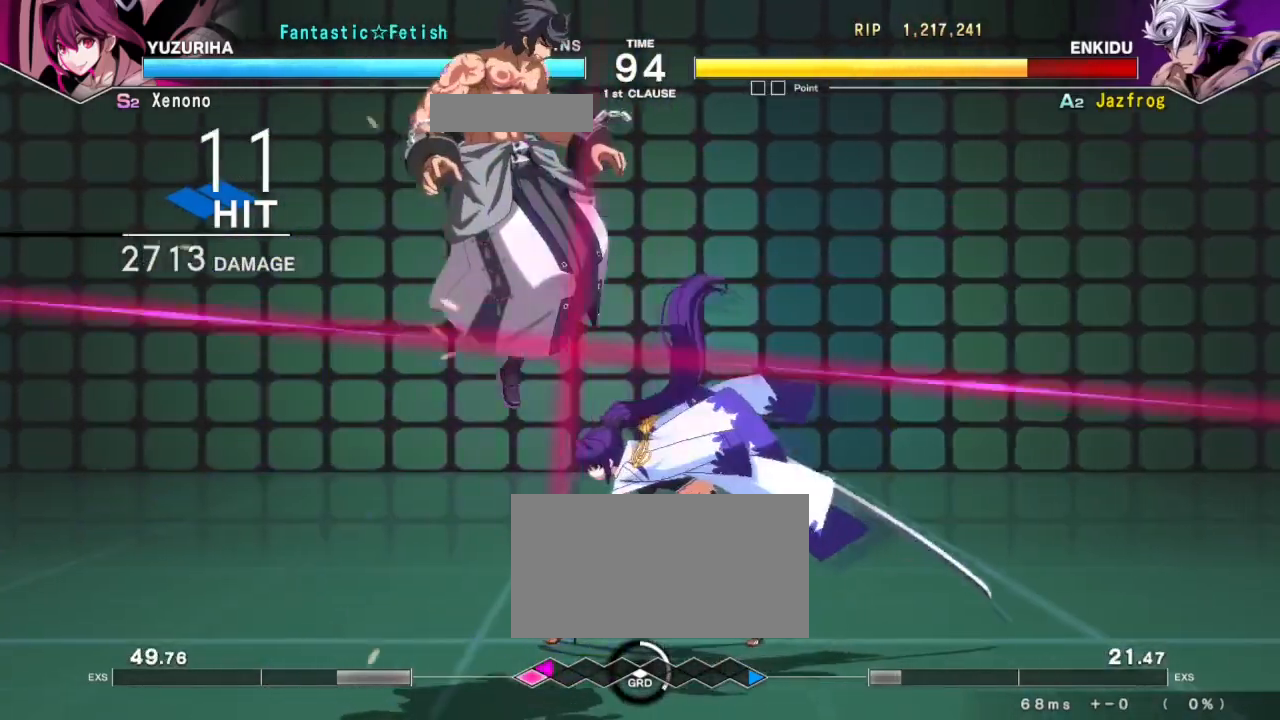
{"buttons": [], "left_stick": "left", "events": [[17, "left_stick", "center"], [134, "left_stick", "left"], [167, "R1", "down"], [167, "TRIANGLE", "down"], [234, "SQUARE", "down"], [284, "R1", "up"], [284, "TRIANGLE", "up"], [334, "SQUARE", "up"]]}
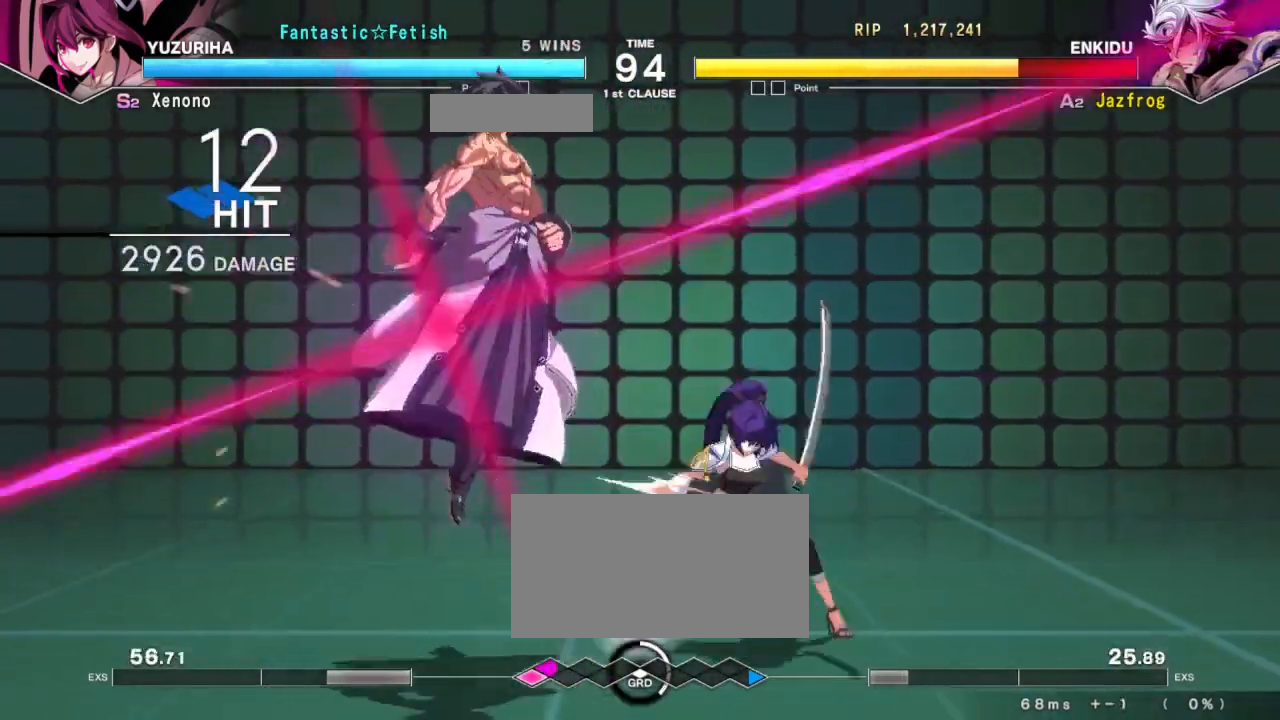
{"buttons": [], "left_stick": "center", "events": [[133, "left_stick", "center"]]}
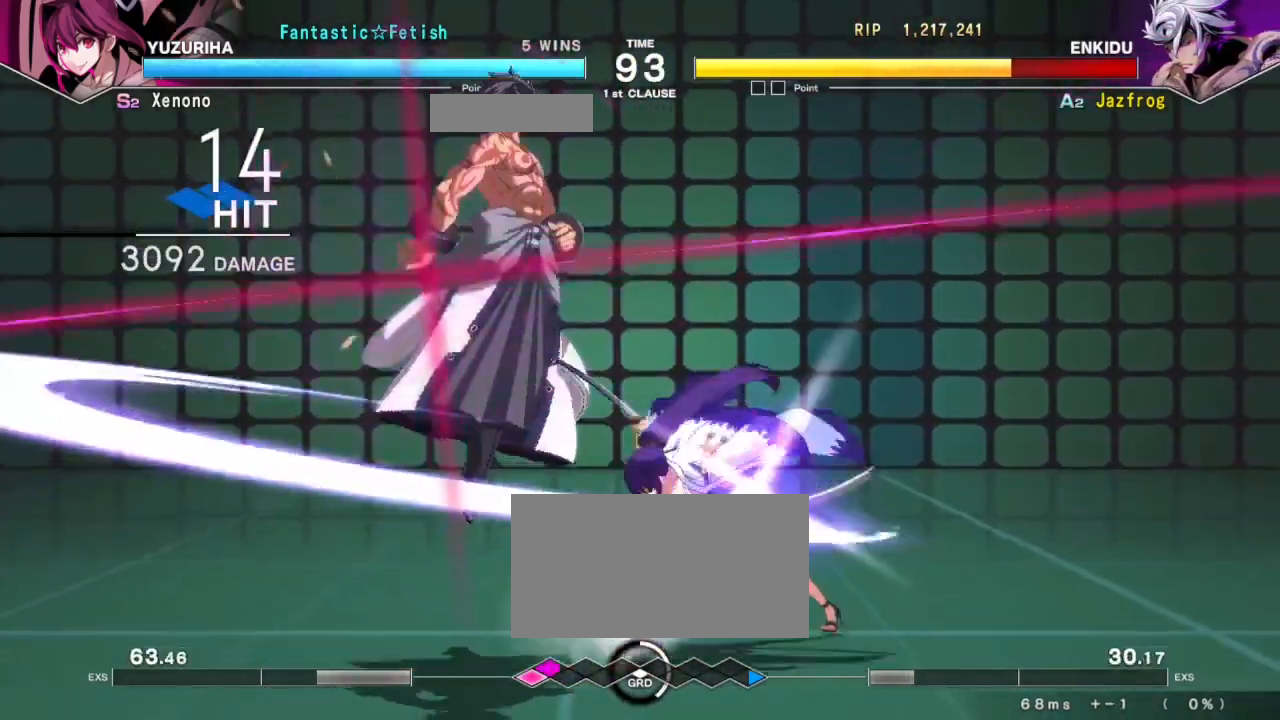
{"buttons": [], "left_stick": "center", "events": []}
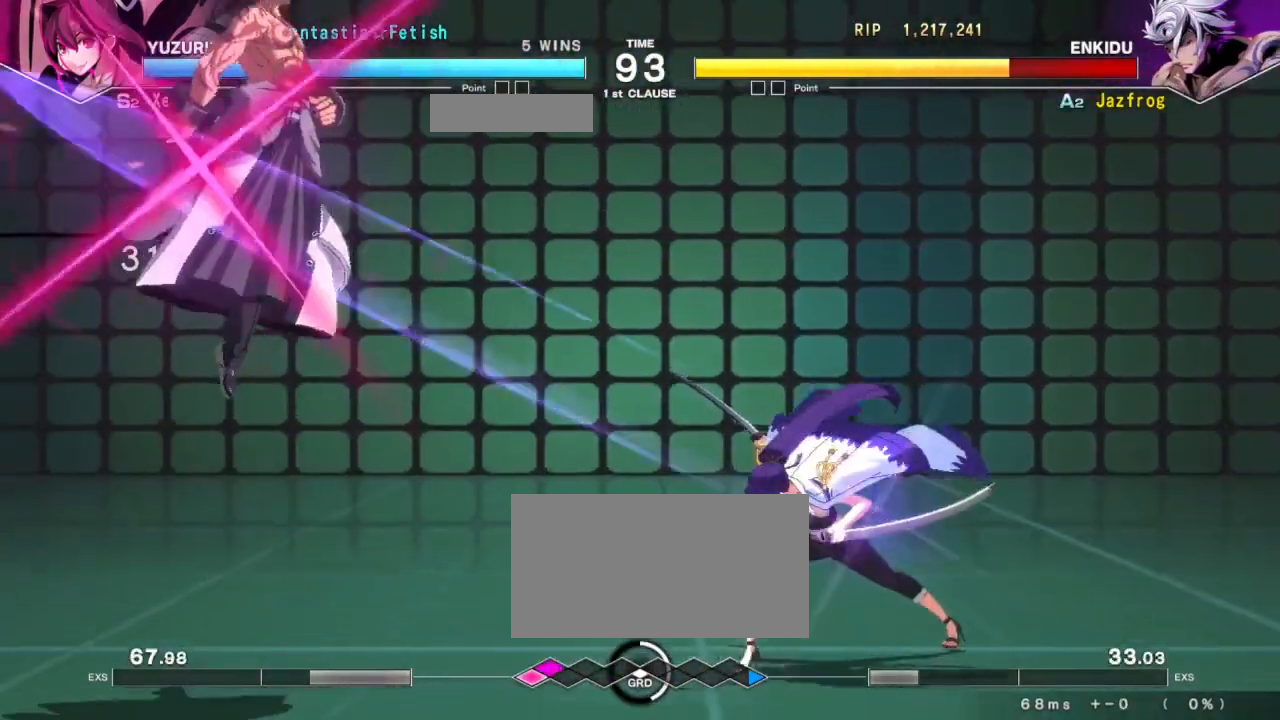
{"buttons": ["SQUARE"], "left_stick": "left", "events": [[250, "left_stick", "left"], [400, "R1", "down"], [417, "TRIANGLE", "down"], [483, "SQUARE", "down"], [500, "R1", "up"], [500, "TRIANGLE", "up"]]}
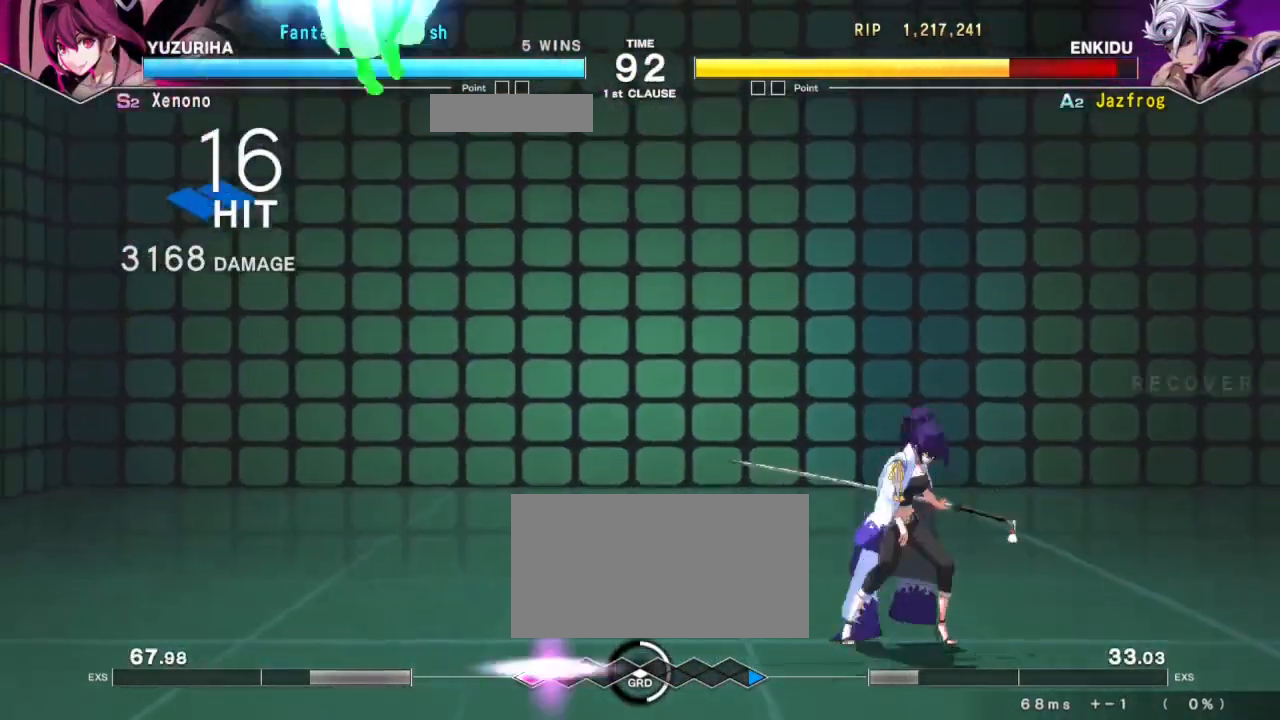
{"buttons": [], "left_stick": "left", "events": [[50, "R1", "down"], [50, "SQUARE", "up"], [50, "TRIANGLE", "down"], [100, "SQUARE", "down"], [167, "R1", "up"], [167, "TRIANGLE", "up"], [200, "SQUARE", "up"]]}
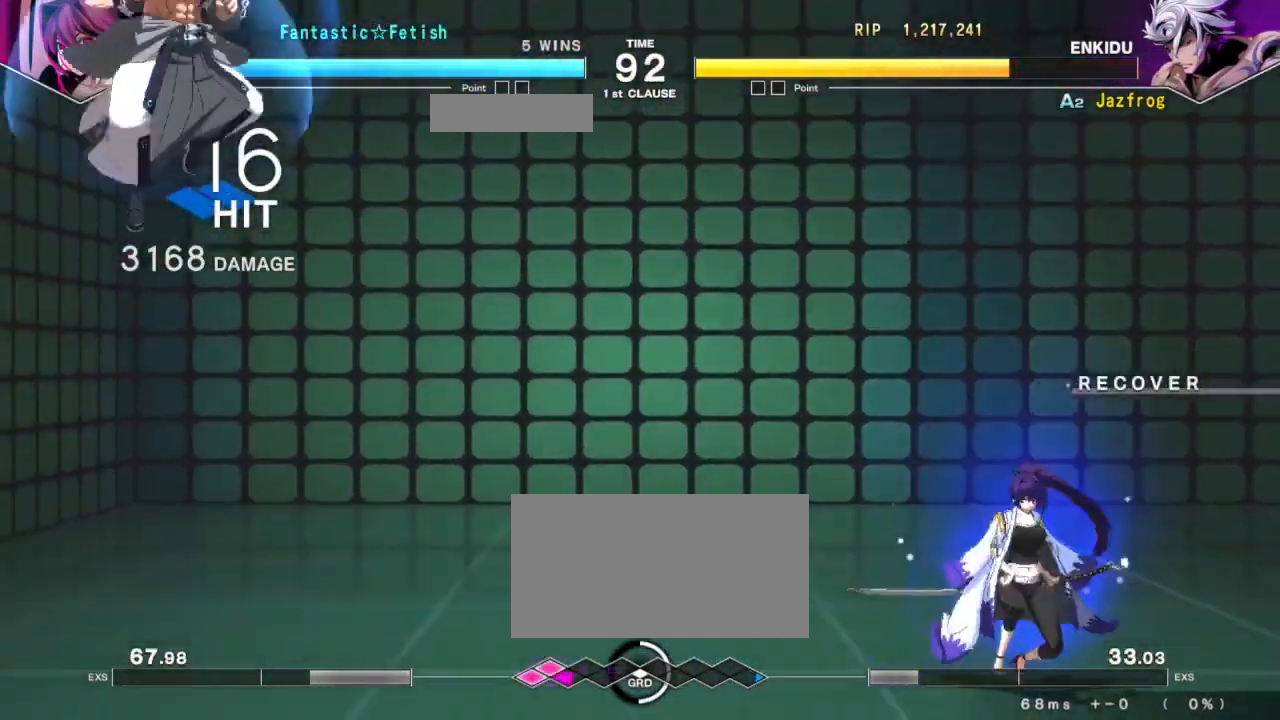
{"buttons": [], "left_stick": "down-left", "events": [[83, "left_stick", "down-left"]]}
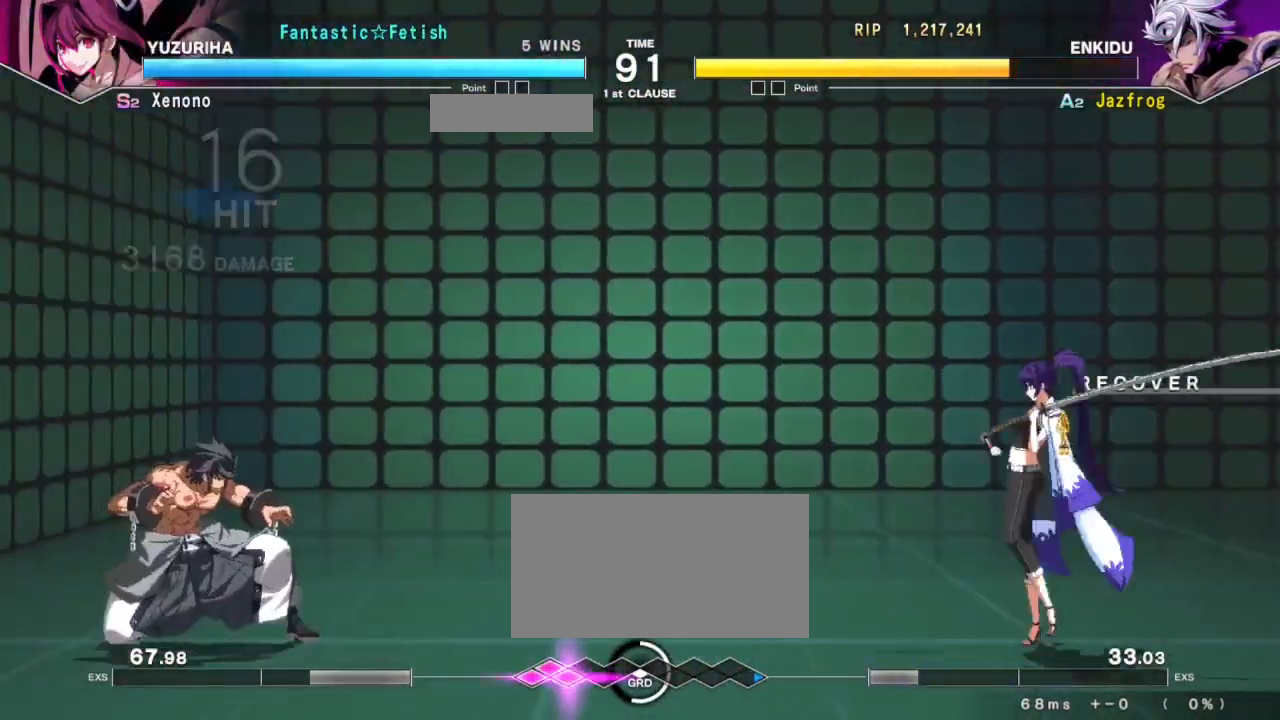
{"buttons": [], "left_stick": "down-left", "events": []}
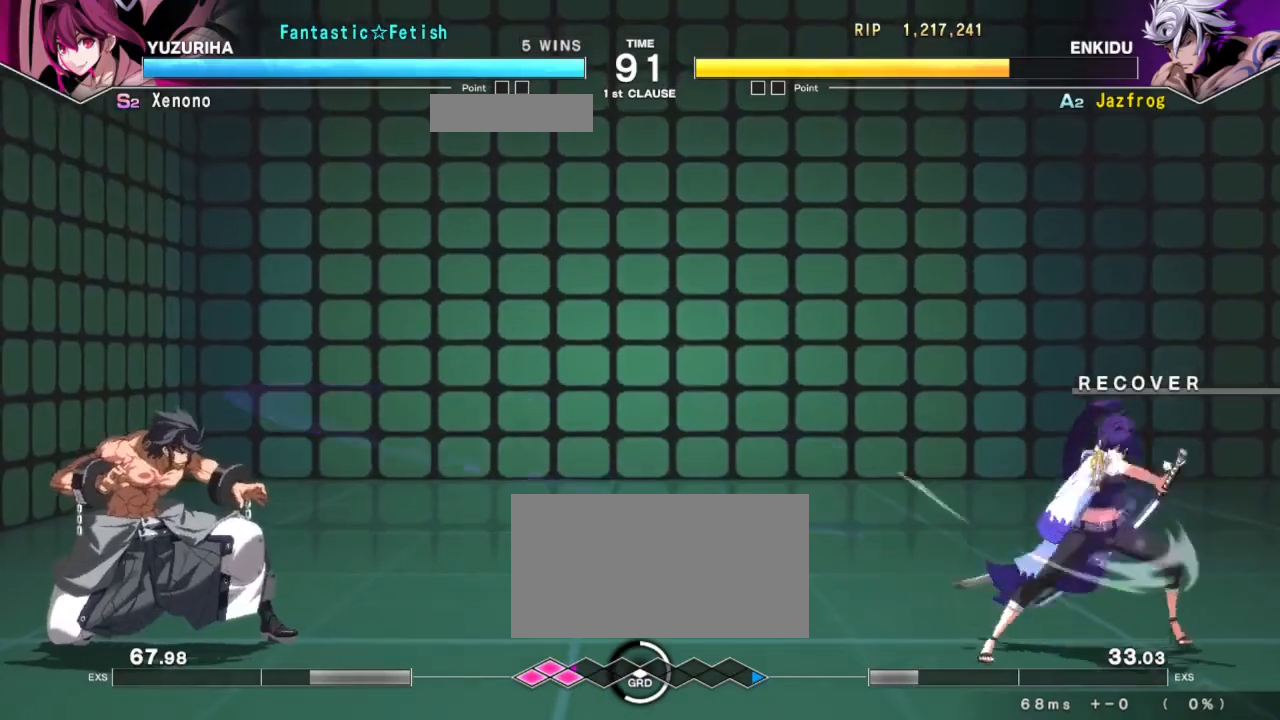
{"buttons": [], "left_stick": "down-left", "events": []}
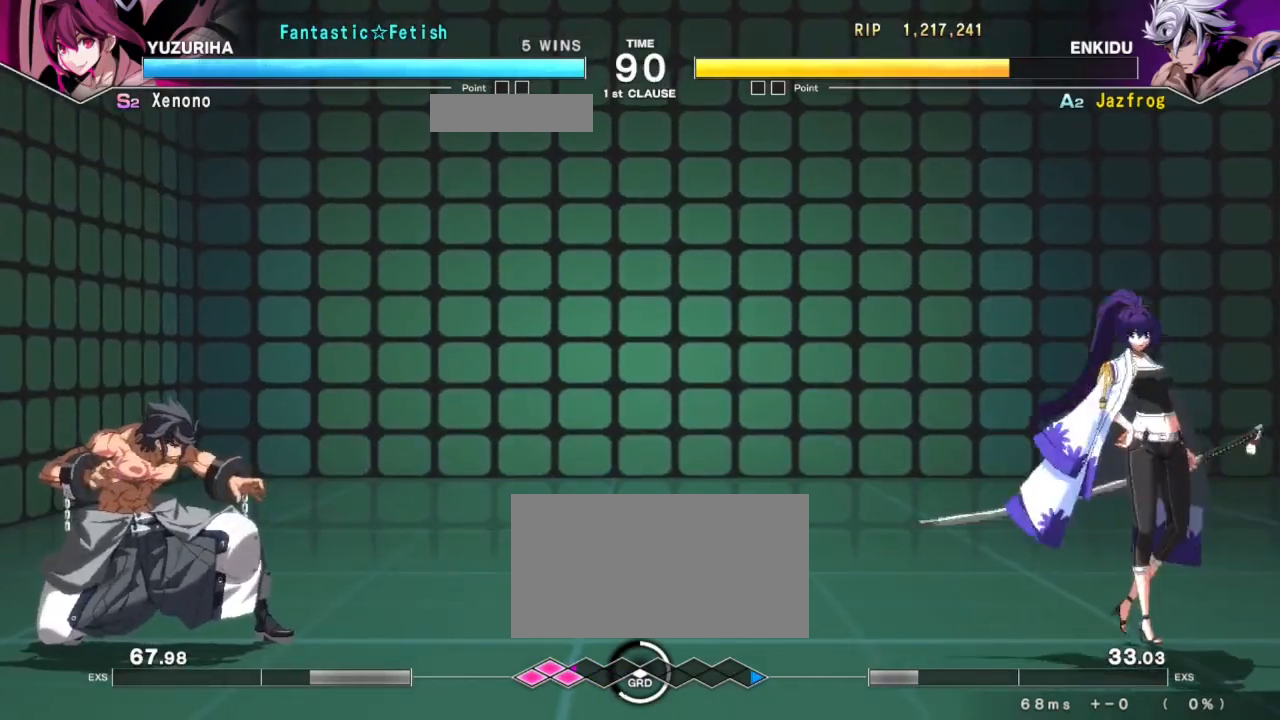
{"buttons": [], "left_stick": "down-left", "events": []}
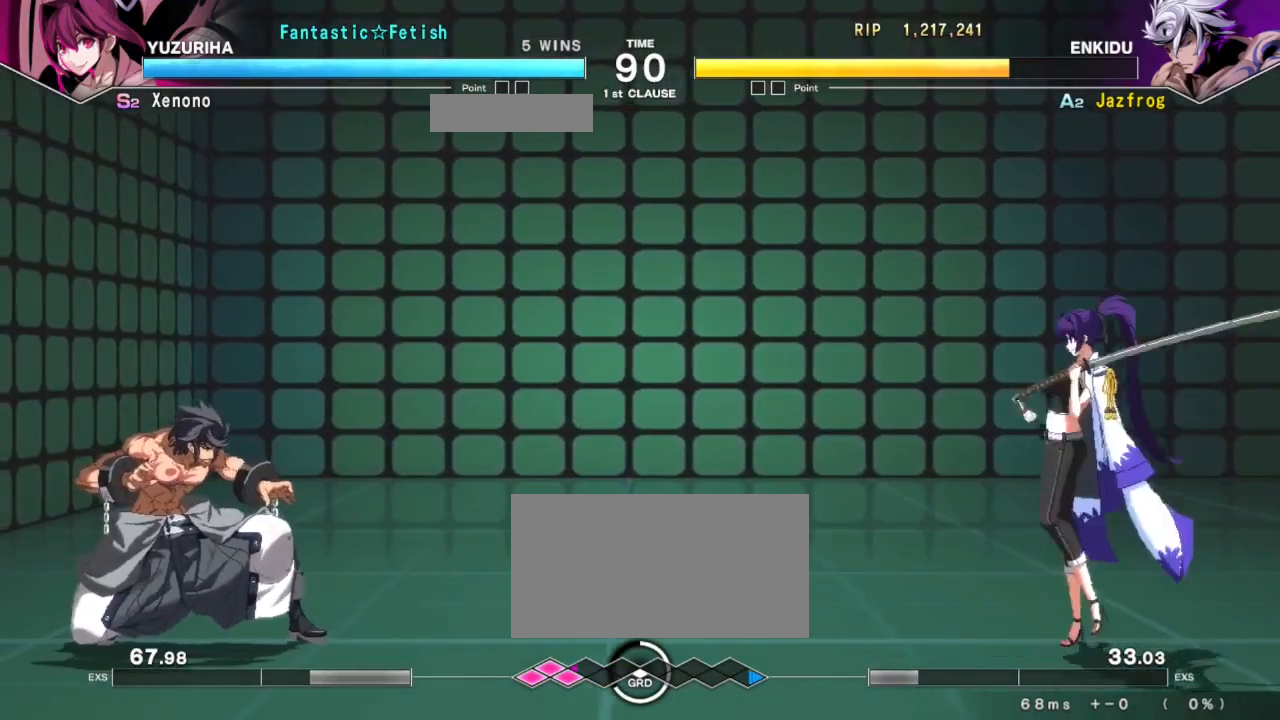
{"buttons": ["CROSS"], "left_stick": "down-left", "events": [[116, "CROSS", "down"]]}
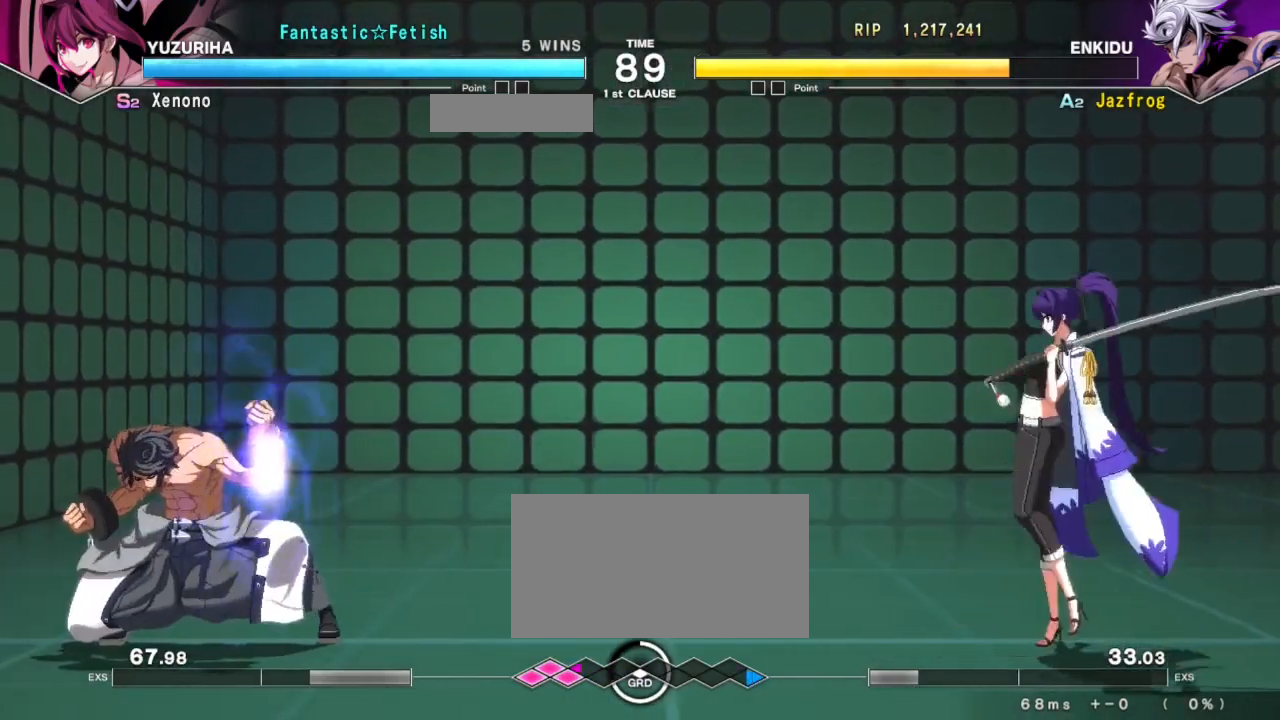
{"buttons": [], "left_stick": "down-left", "events": [[67, "CROSS", "up"]]}
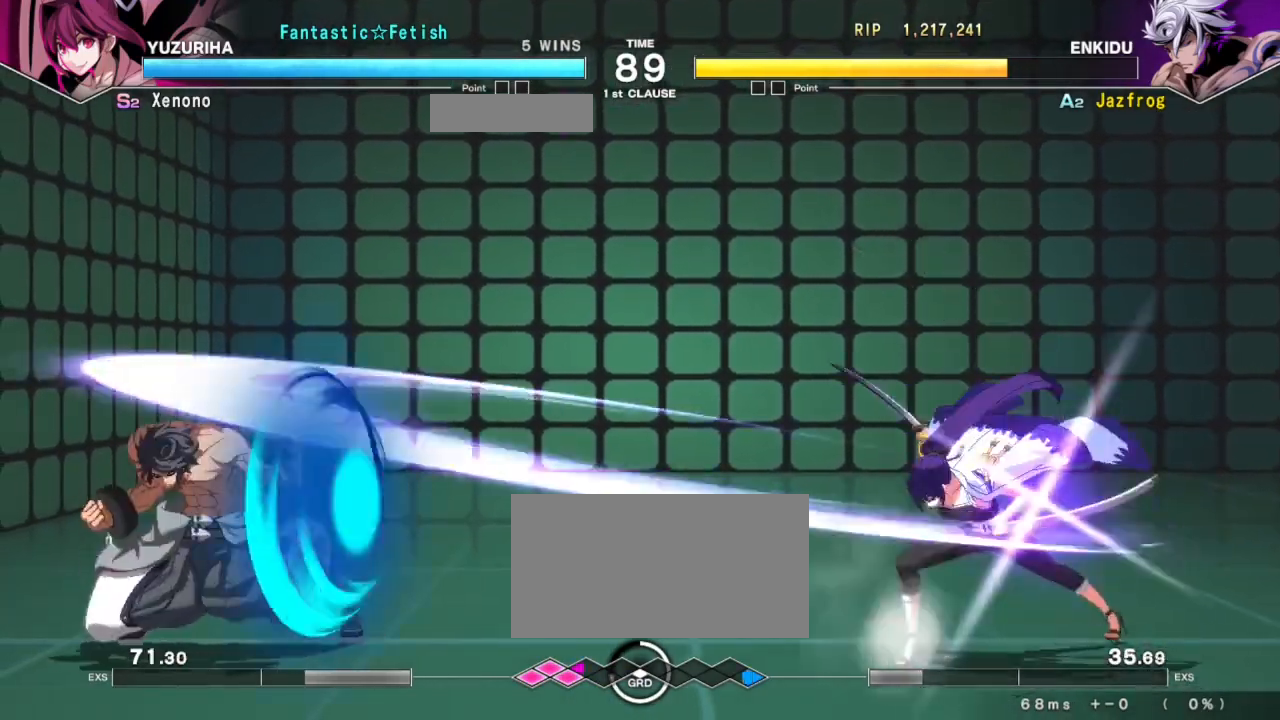
{"buttons": [], "left_stick": "down-left", "events": []}
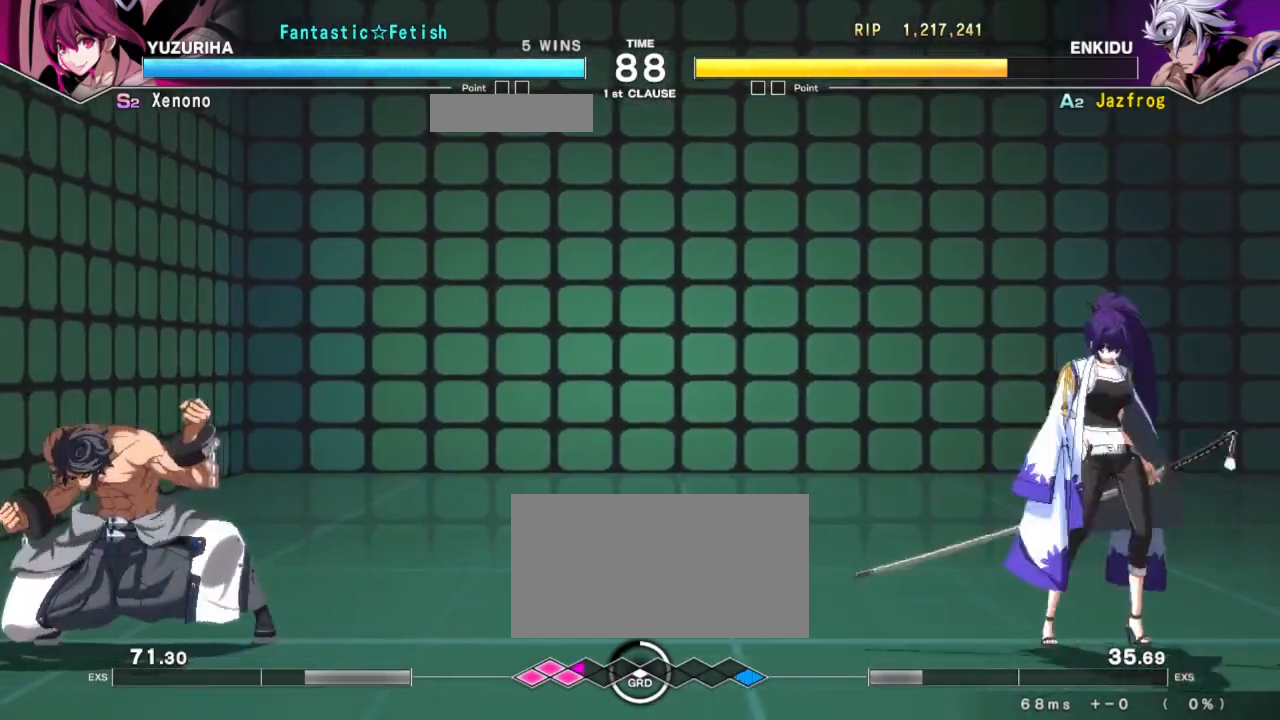
{"buttons": [], "left_stick": "down-left", "events": [[84, "CROSS", "down"], [401, "CROSS", "up"]]}
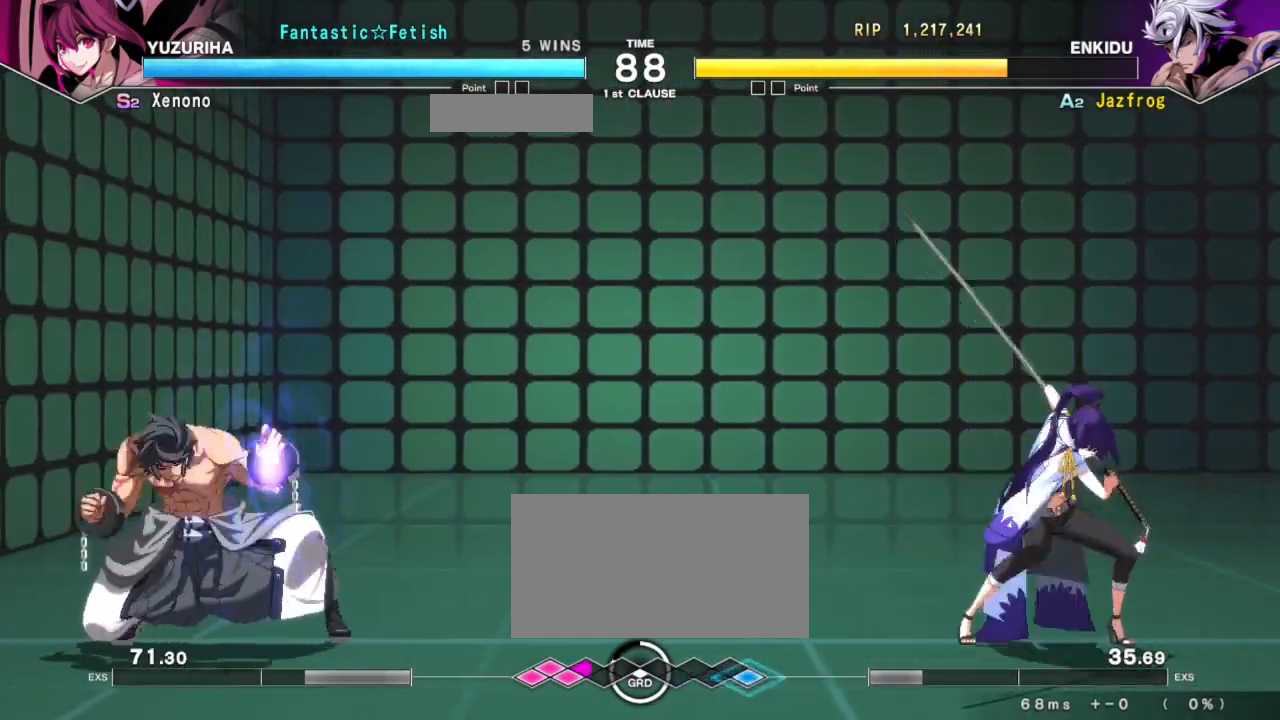
{"buttons": [], "left_stick": "down-left", "events": []}
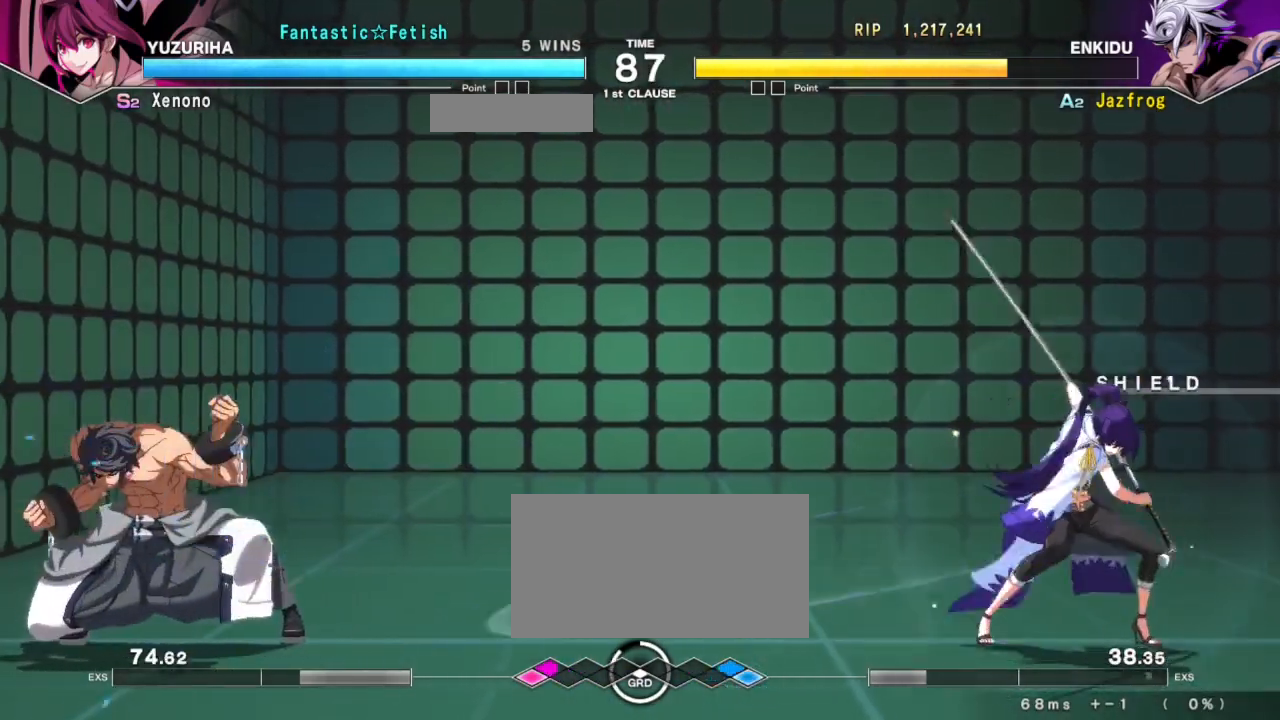
{"buttons": [], "left_stick": "down-left", "events": []}
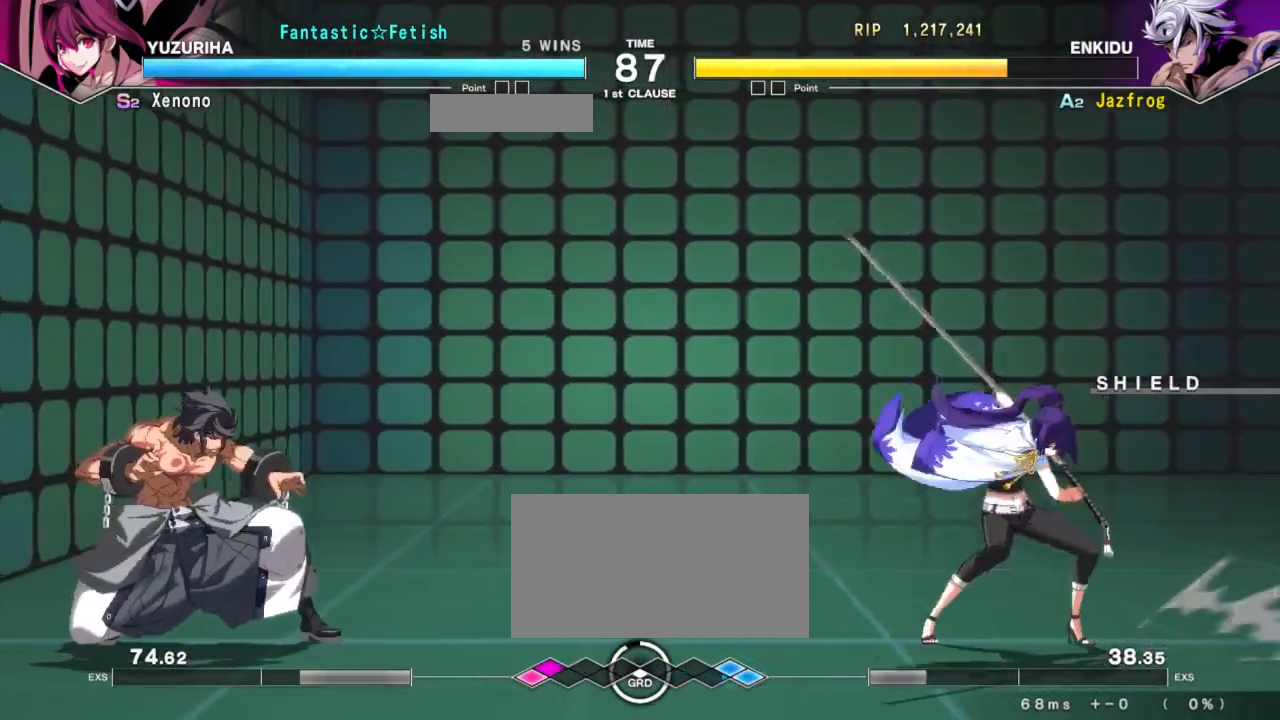
{"buttons": [], "left_stick": "down-left", "events": [[17, "CROSS", "down"], [300, "CROSS", "up"]]}